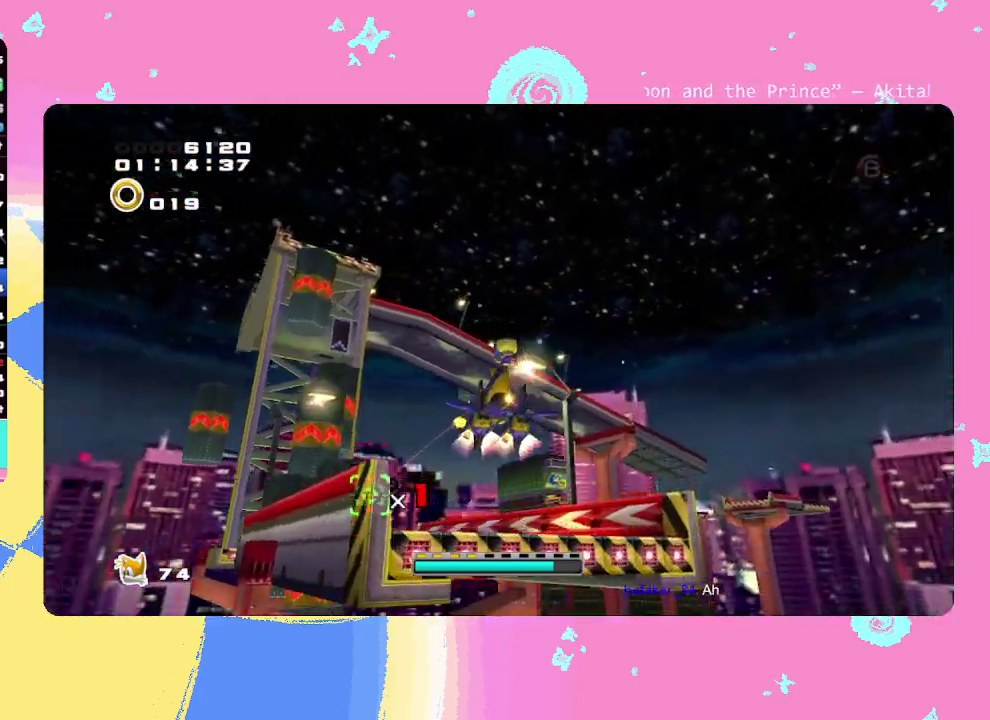
Gameplay with a controller (PlayStation layout); each line is a JSON object with the inputs held at the frame after it. "events" lists button and stick changes between this image and that frame as [ms after this image, input, new state], when the widget could be followed in between. Not read: L3 R3.
{"buttons": [], "left_stick": "up"}
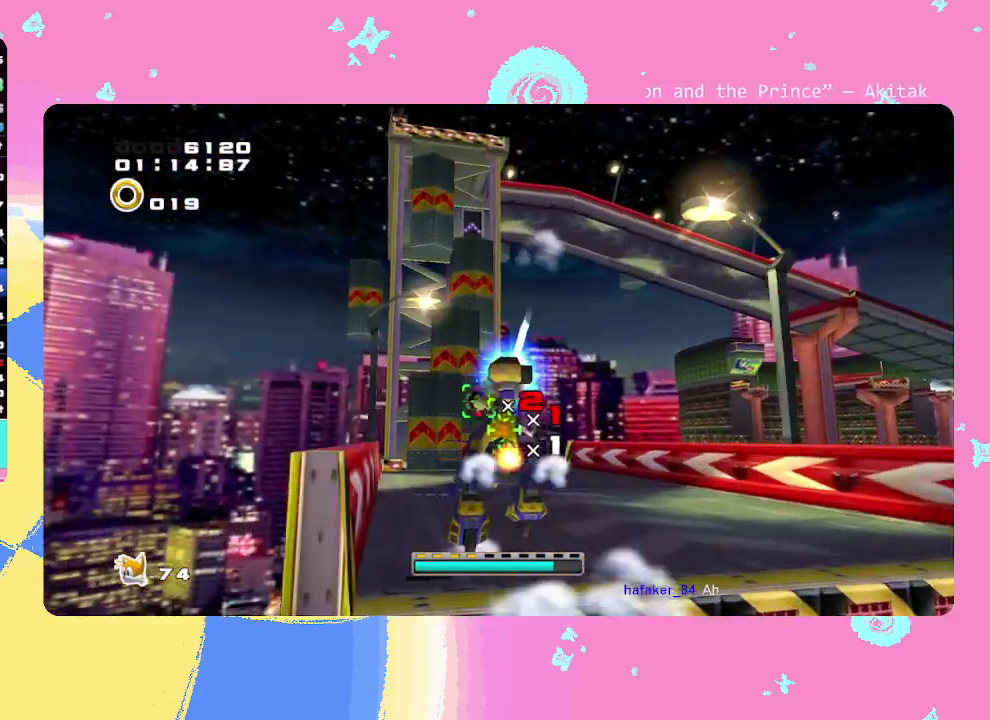
{"buttons": [], "left_stick": "up", "events": []}
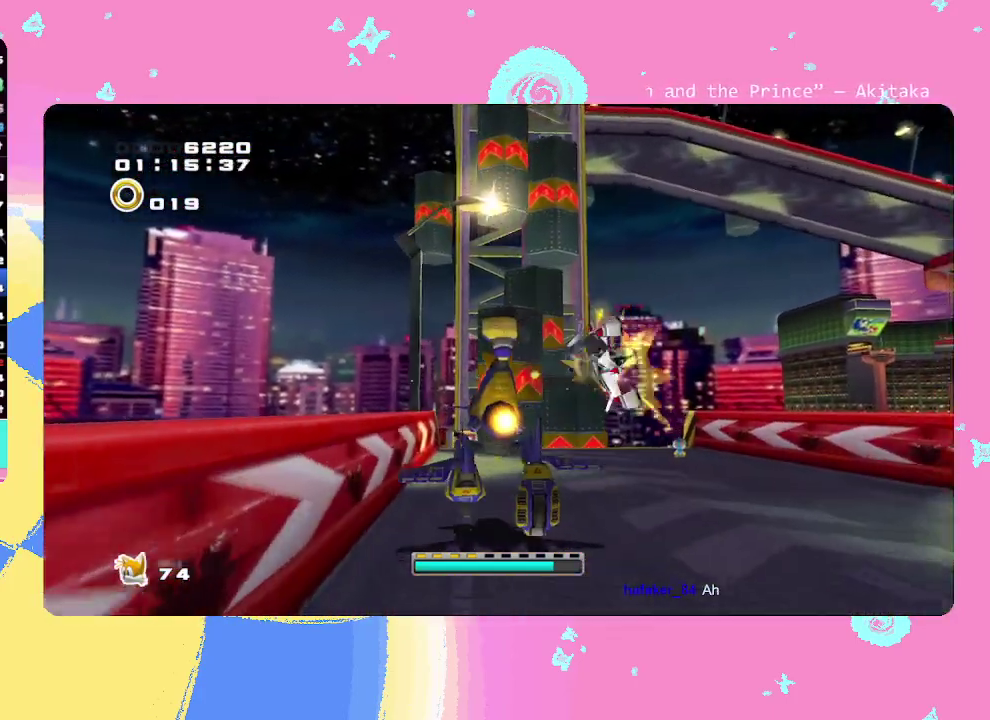
{"buttons": [], "left_stick": "up", "events": []}
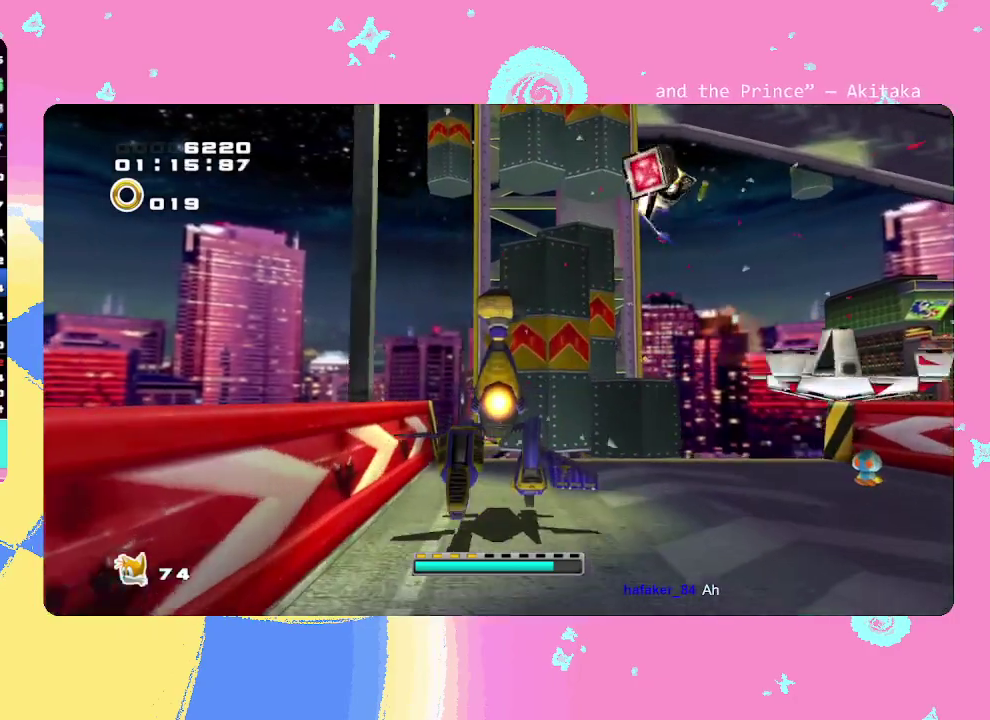
{"buttons": [], "left_stick": "up", "events": []}
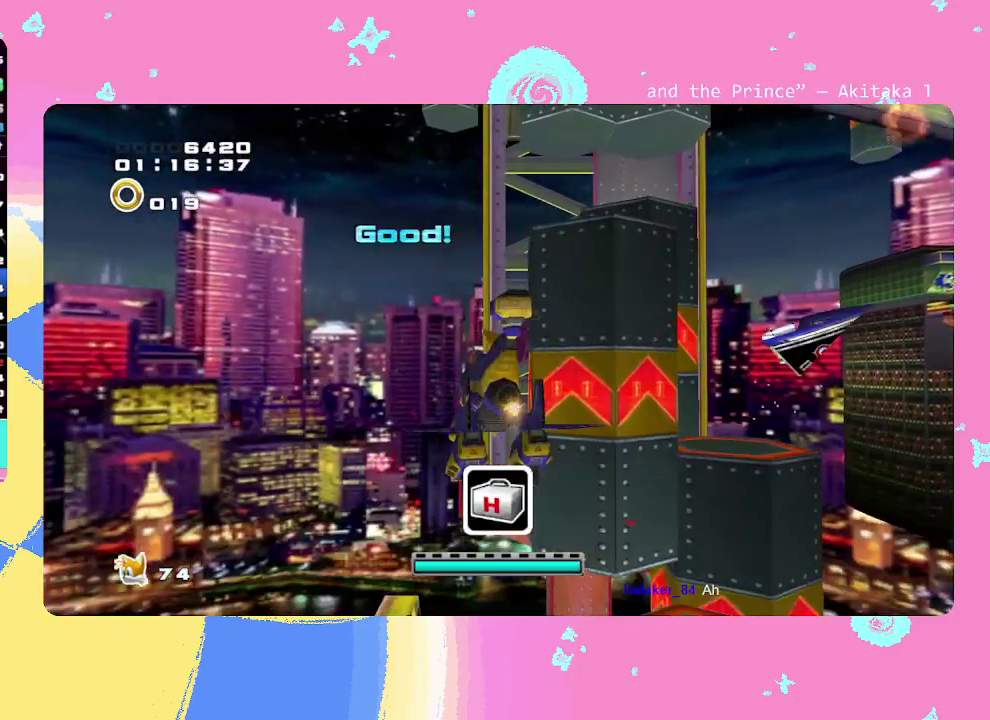
{"buttons": [], "left_stick": "up", "events": [[167, "left_stick", "up-left"], [450, "left_stick", "up"]]}
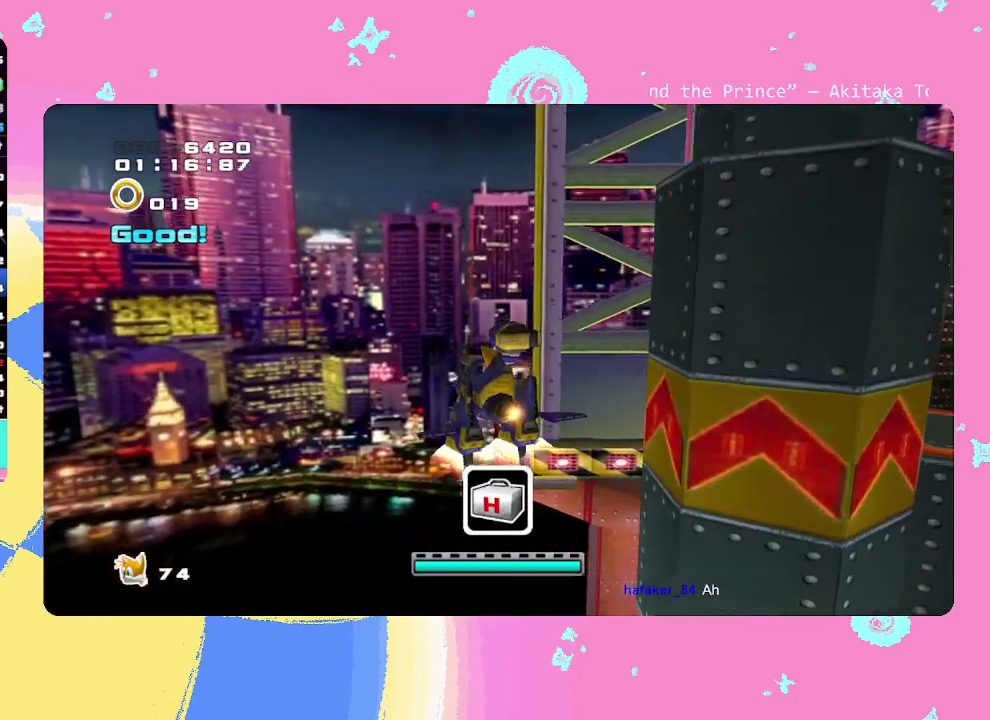
{"buttons": [], "left_stick": "up", "events": []}
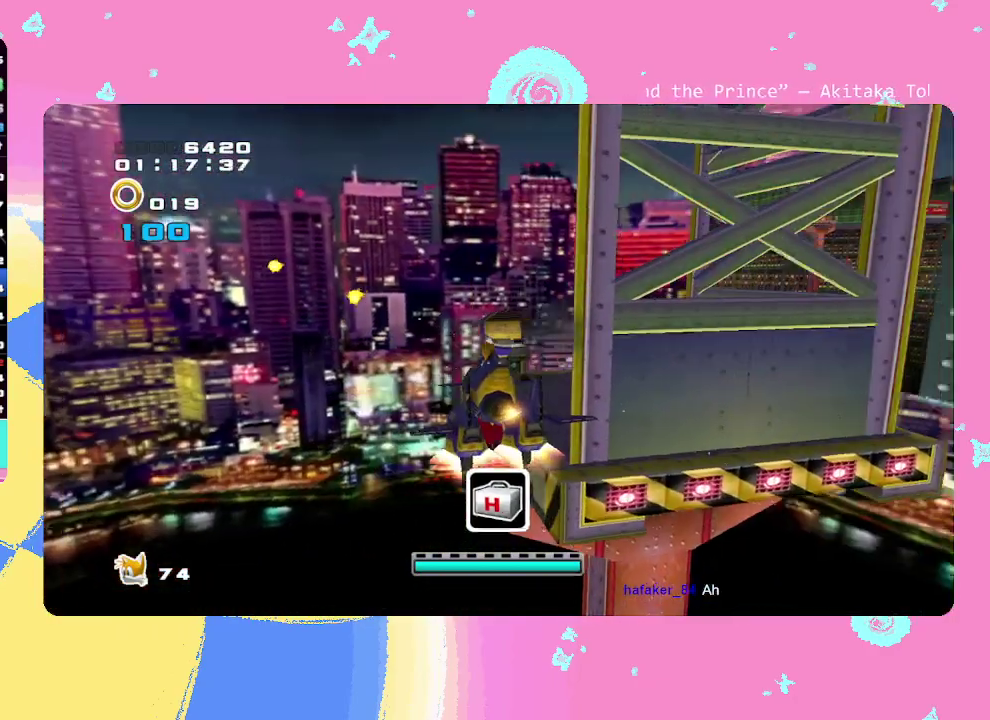
{"buttons": [], "left_stick": "up", "events": []}